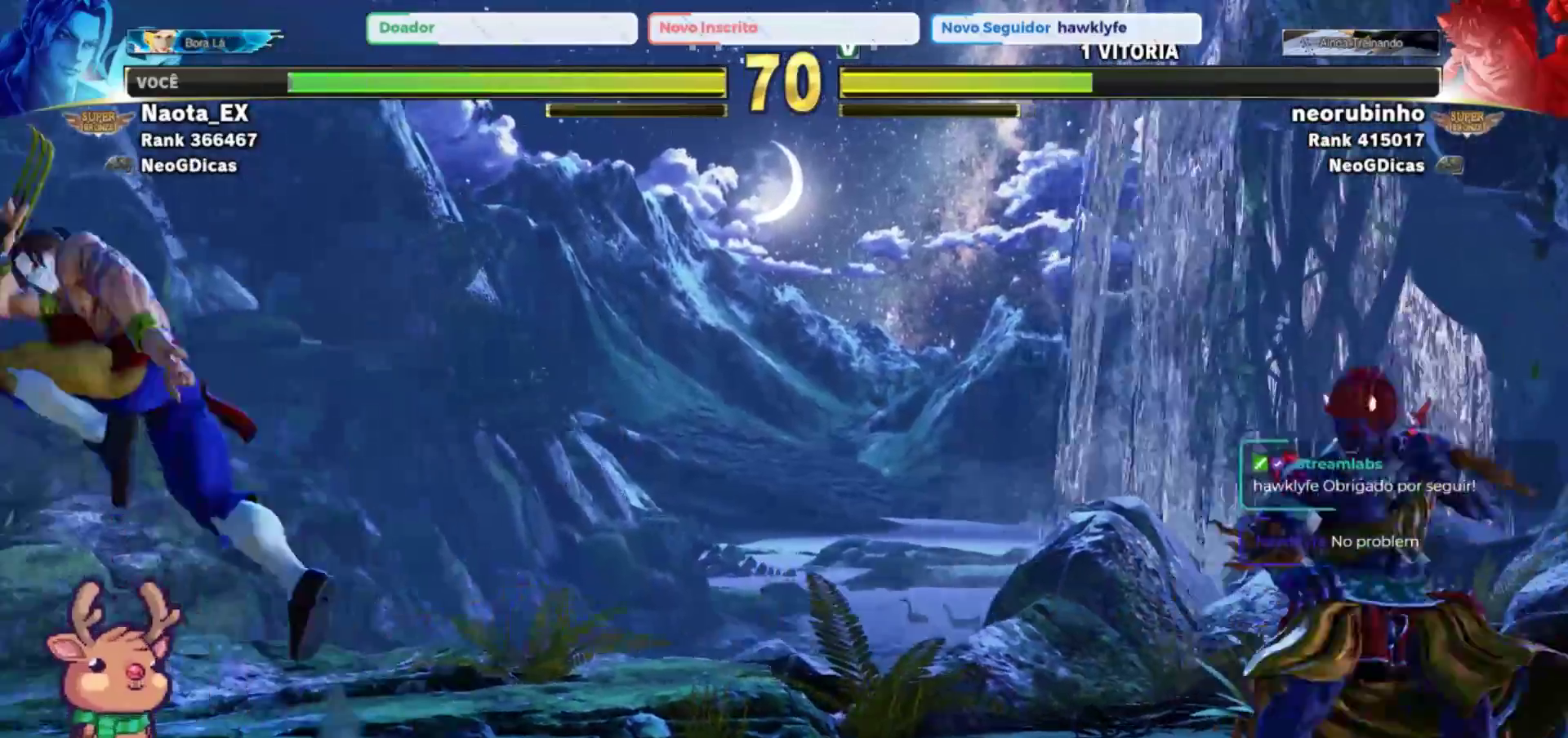
Gameplay with a controller (arcade stick); each line is a JSON object with the inputs held at the frame after it (dt_ms = milliseconds from this image to that frame). "events" lists button and stick changes between this image and that frame as [ms after this image, input, new state], when the widget could be followed in between. Not read: L3 R3.
{"dt_ms": 500, "buttons": [], "left_stick": "left"}
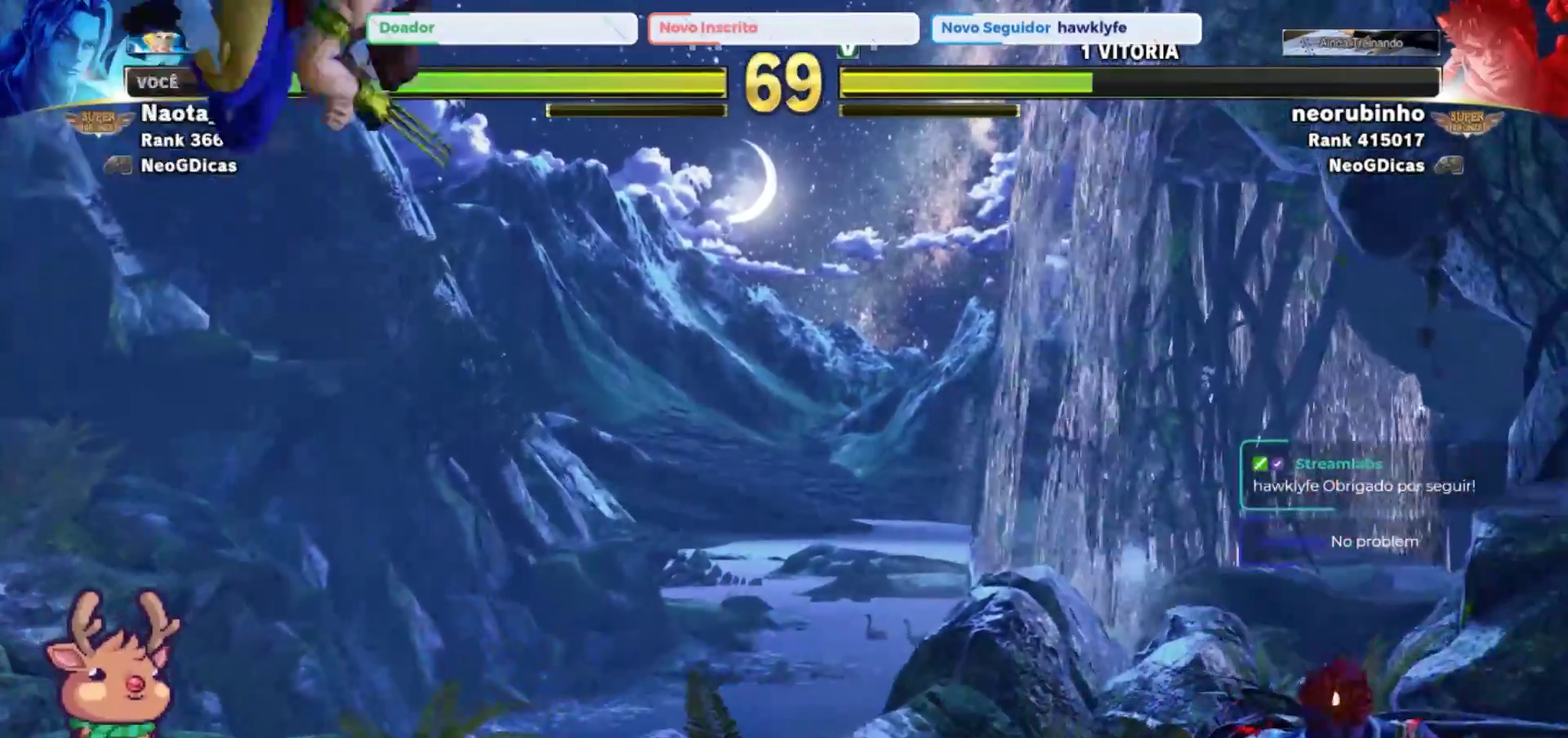
{"dt_ms": 500, "buttons": [], "left_stick": "left", "events": []}
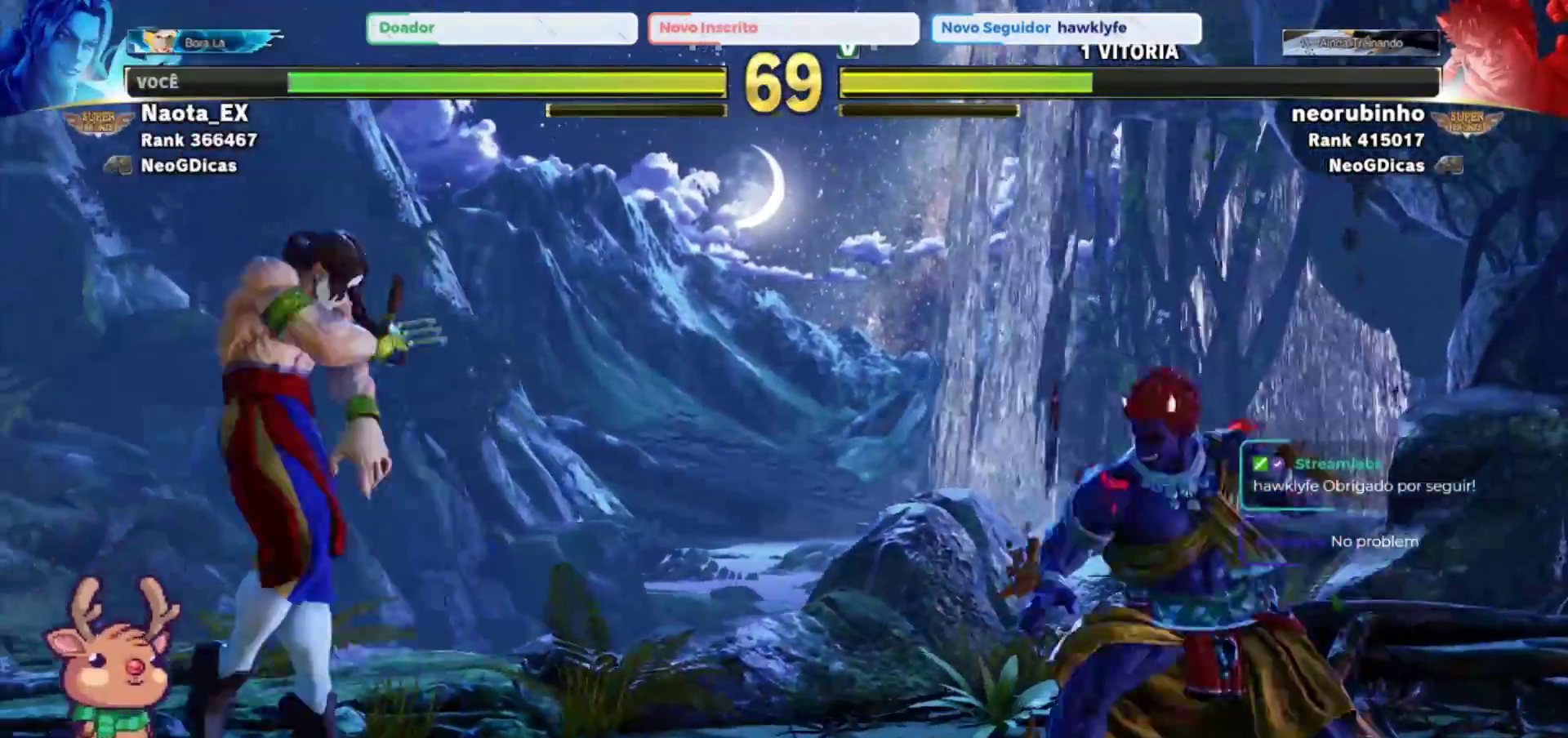
{"dt_ms": 500, "buttons": [], "left_stick": "left", "events": [[150, "left_stick", "down"], [283, "CROSS", "down"], [283, "left_stick", "left"], [400, "CROSS", "up"]]}
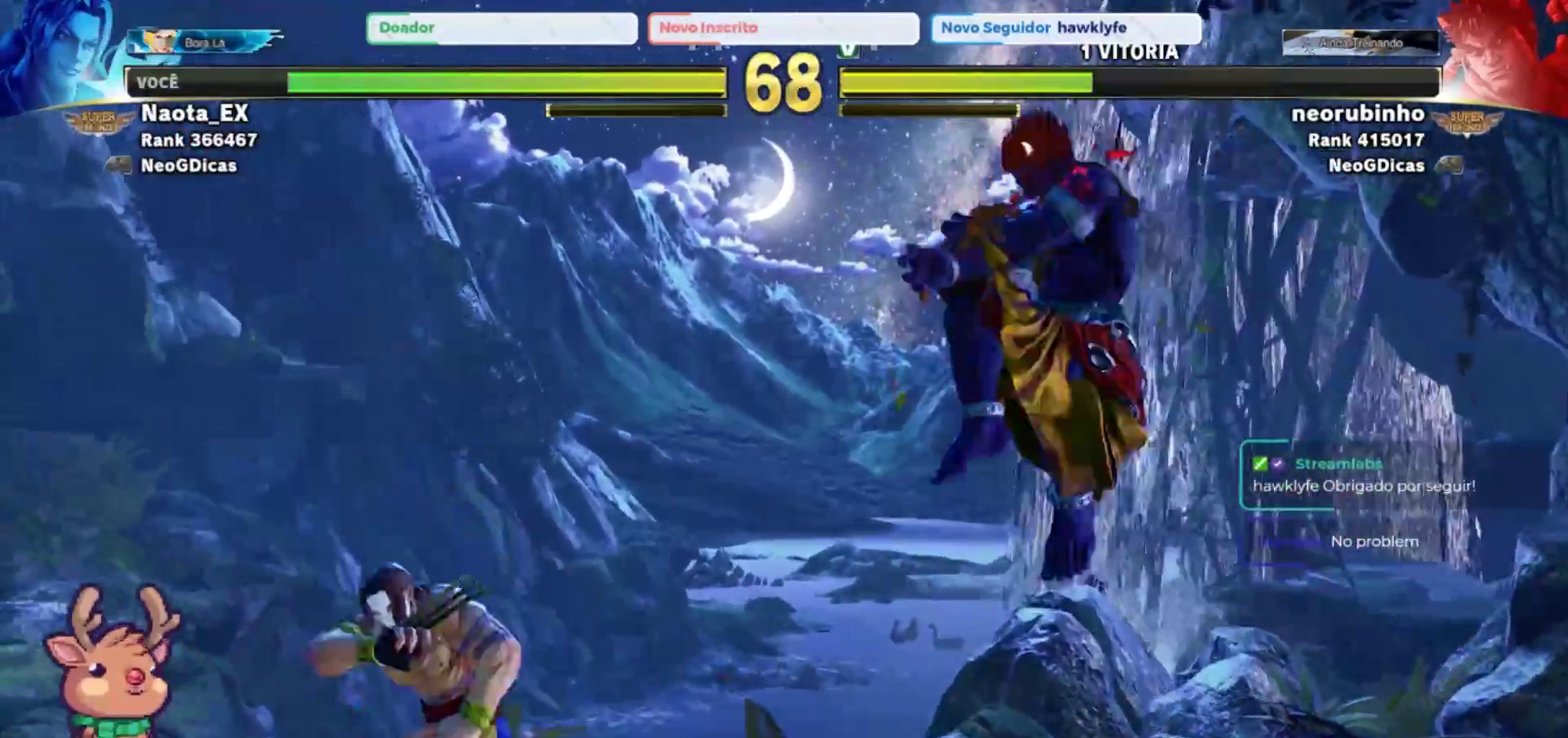
{"dt_ms": 500, "buttons": [], "left_stick": "left", "events": []}
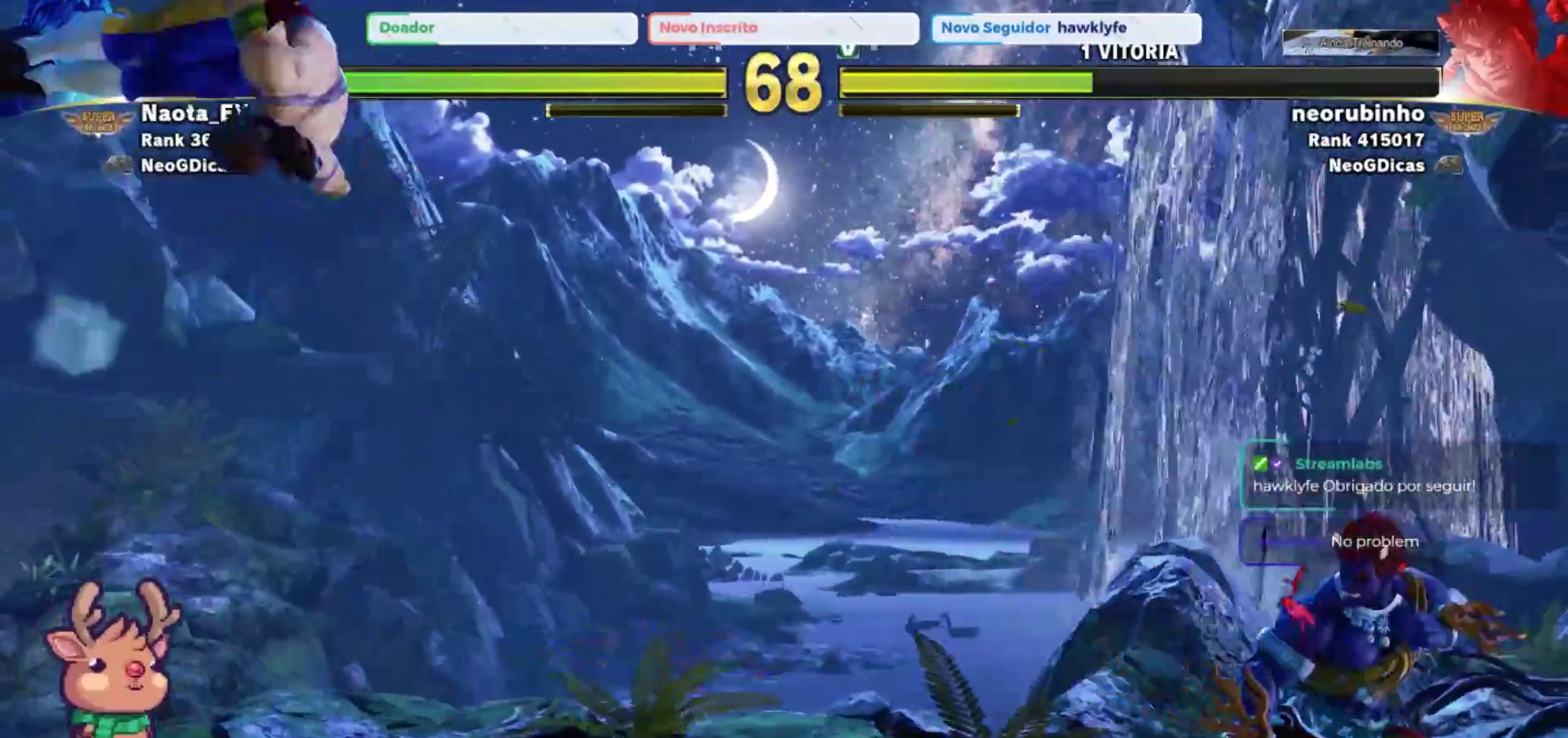
{"dt_ms": 500, "buttons": [], "left_stick": "center", "events": [[433, "left_stick", "center"]]}
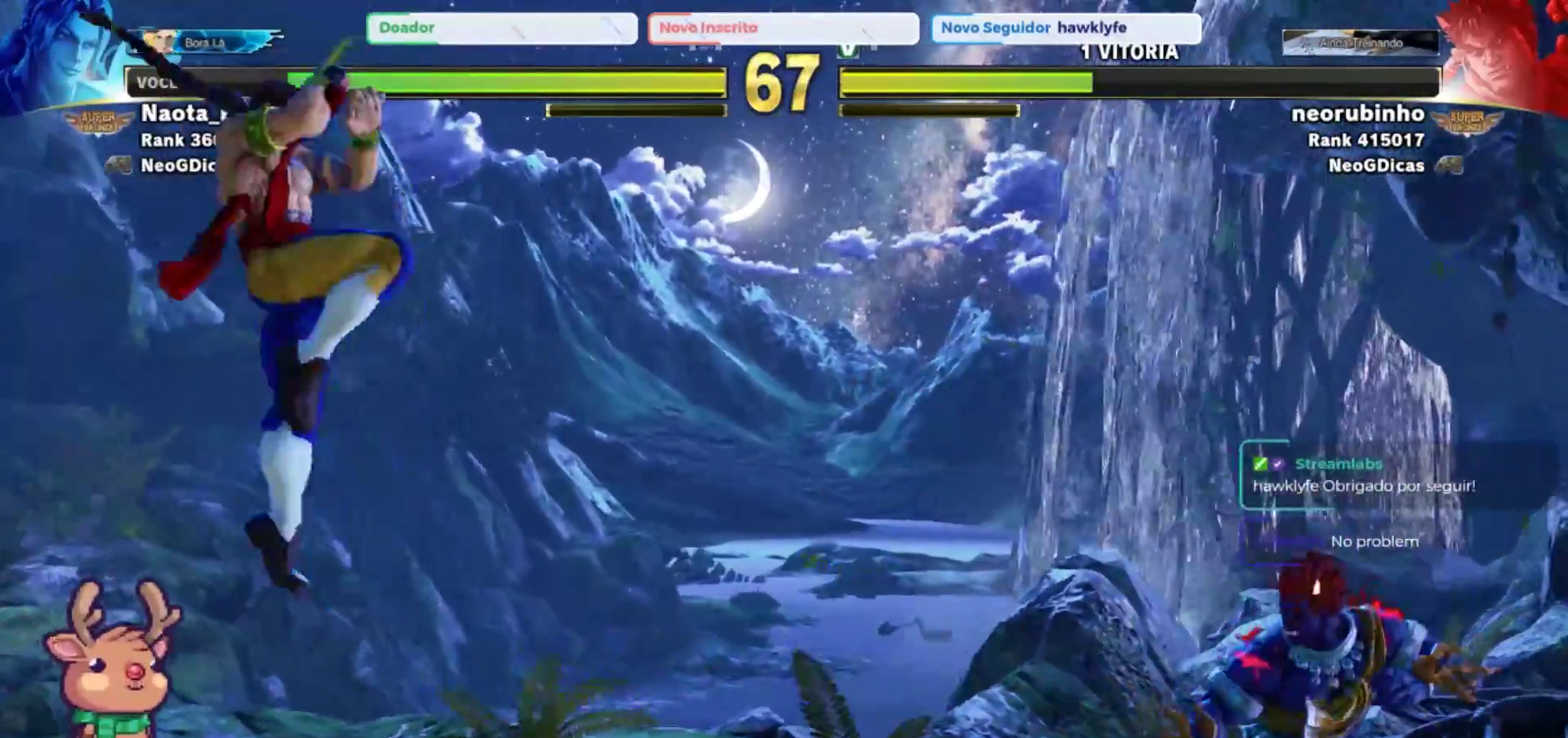
{"dt_ms": 500, "buttons": [], "left_stick": "center", "events": [[217, "left_stick", "right"], [300, "left_stick", "down"], [367, "left_stick", "right"], [417, "CROSS", "down"], [467, "left_stick", "center"], [483, "CROSS", "up"]]}
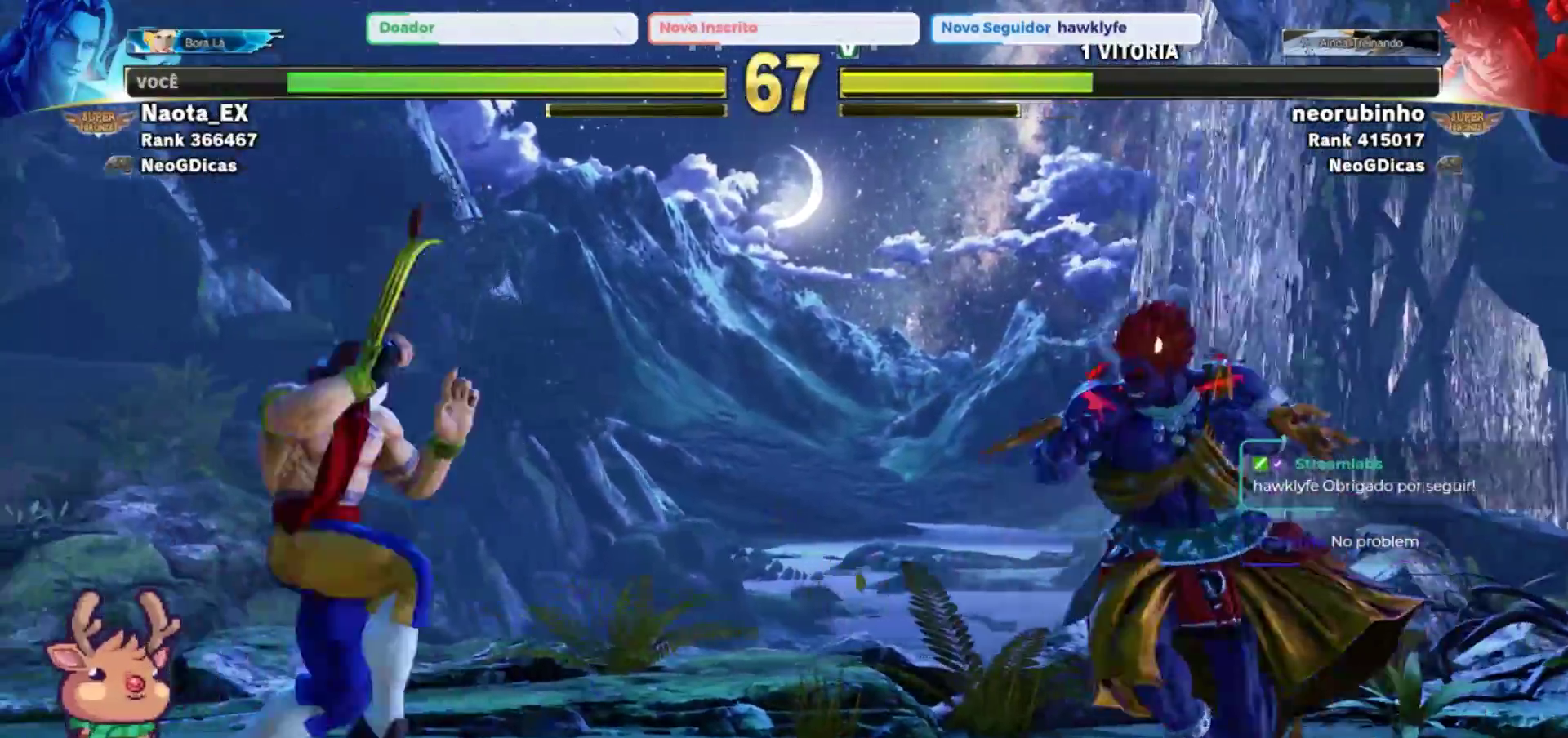
{"dt_ms": 500, "buttons": [], "left_stick": "left", "events": [[167, "left_stick", "right"], [300, "left_stick", "center"], [450, "left_stick", "left"]]}
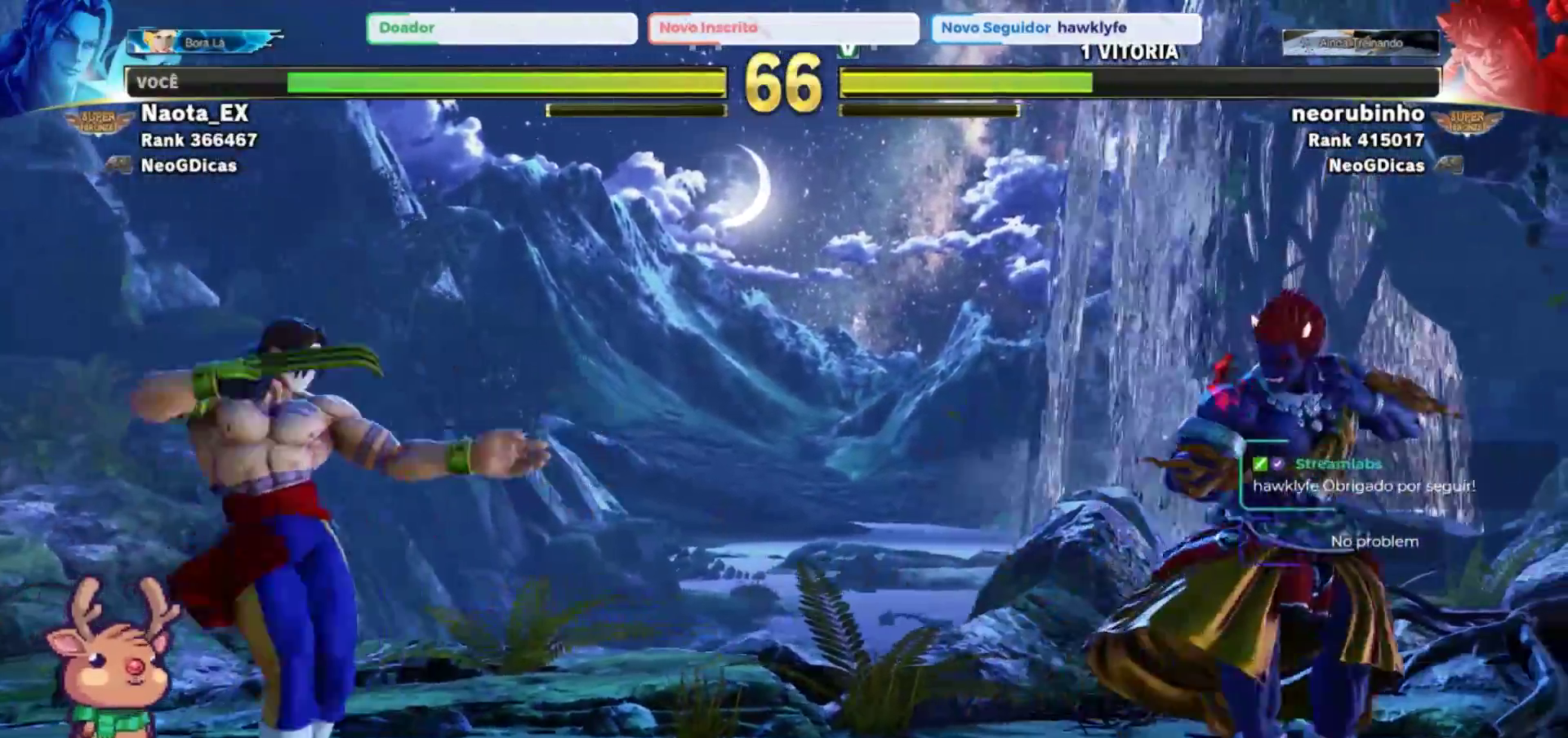
{"dt_ms": 500, "buttons": ["R2"], "left_stick": "right", "events": [[183, "left_stick", "center"], [250, "left_stick", "right"], [333, "left_stick", "down"], [450, "R2", "down"], [500, "left_stick", "right"]]}
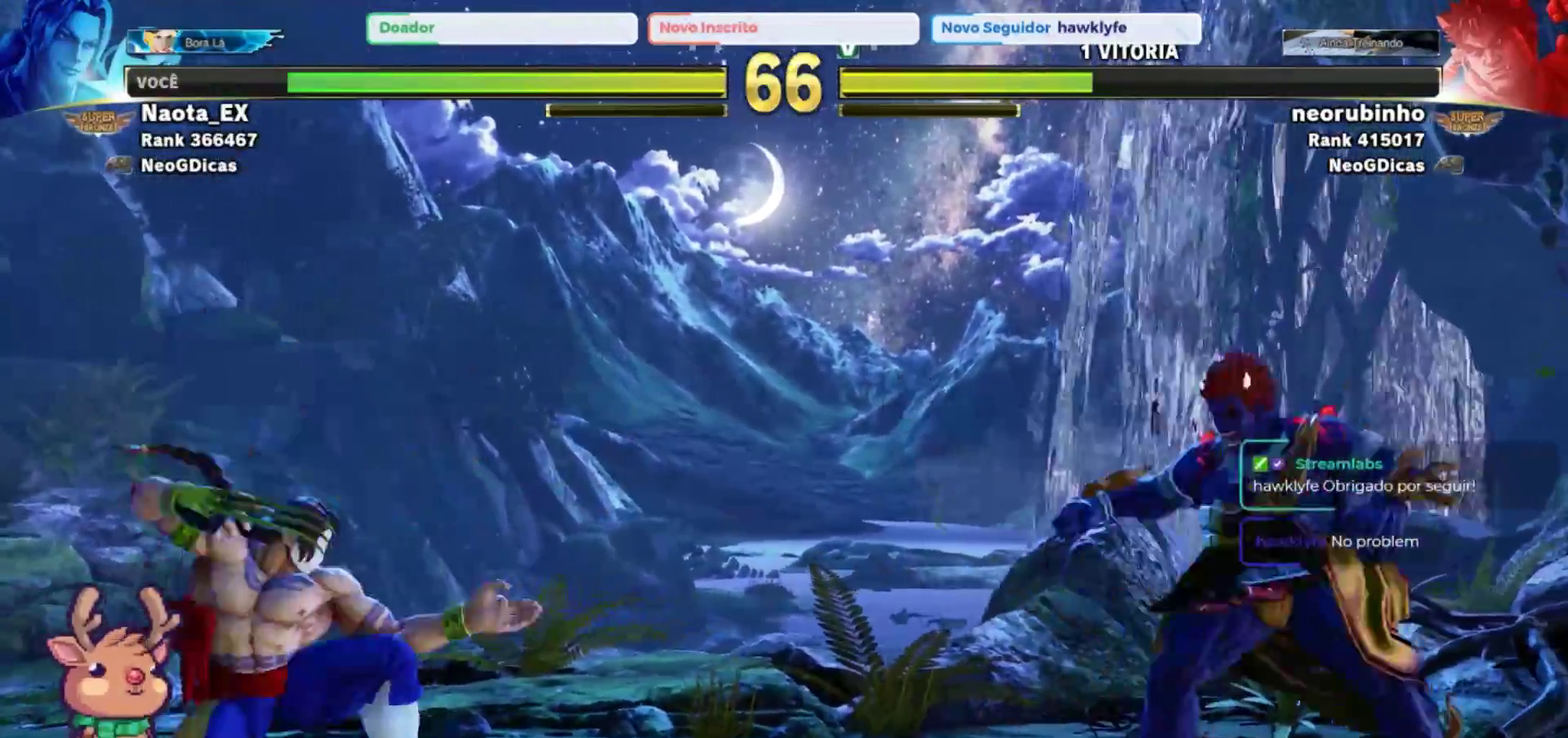
{"dt_ms": 500, "buttons": [], "left_stick": "right", "events": [[33, "R2", "up"], [50, "left_stick", "center"], [217, "left_stick", "right"]]}
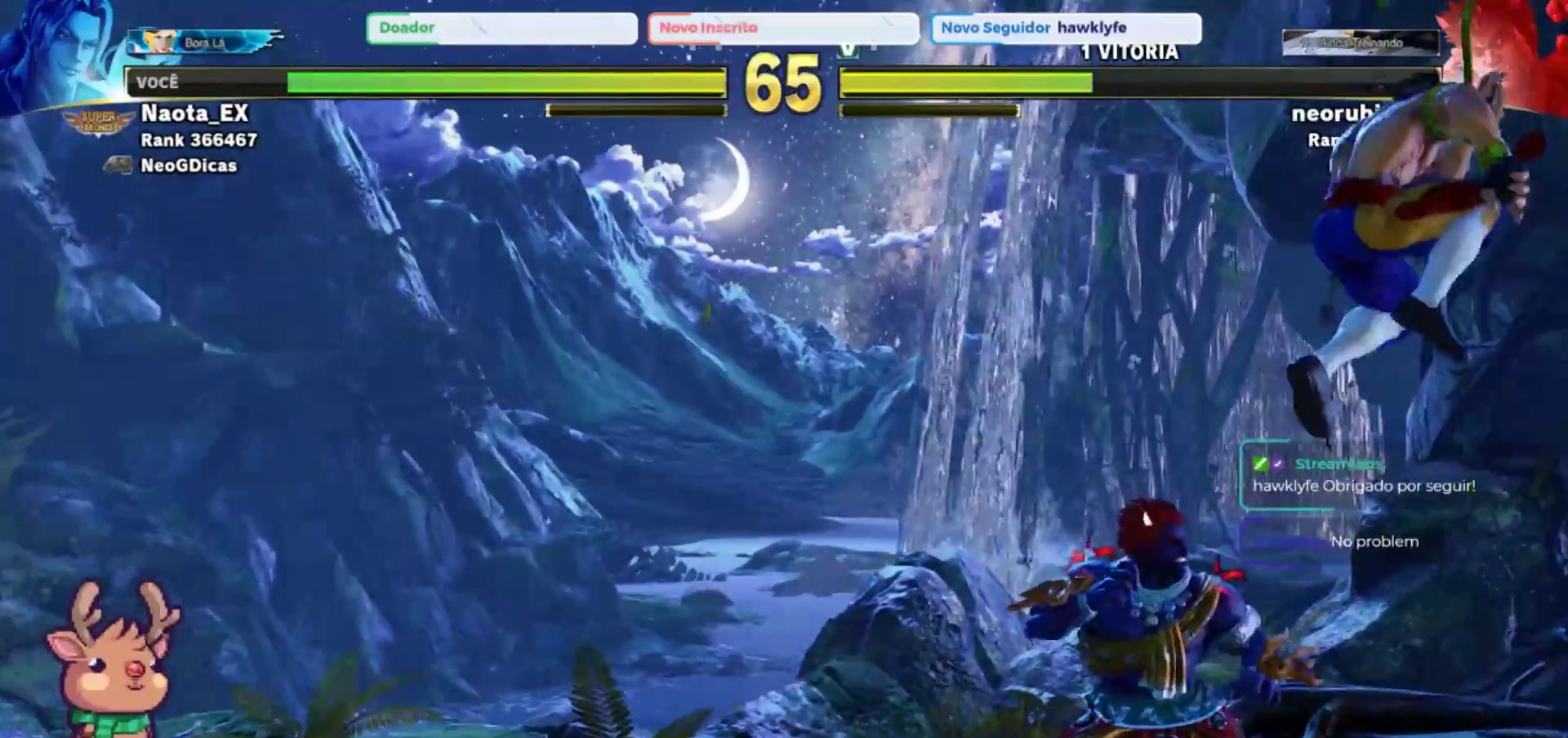
{"dt_ms": 500, "buttons": [], "left_stick": "right", "events": [[150, "left_stick", "center"], [217, "left_stick", "left"], [483, "left_stick", "right"]]}
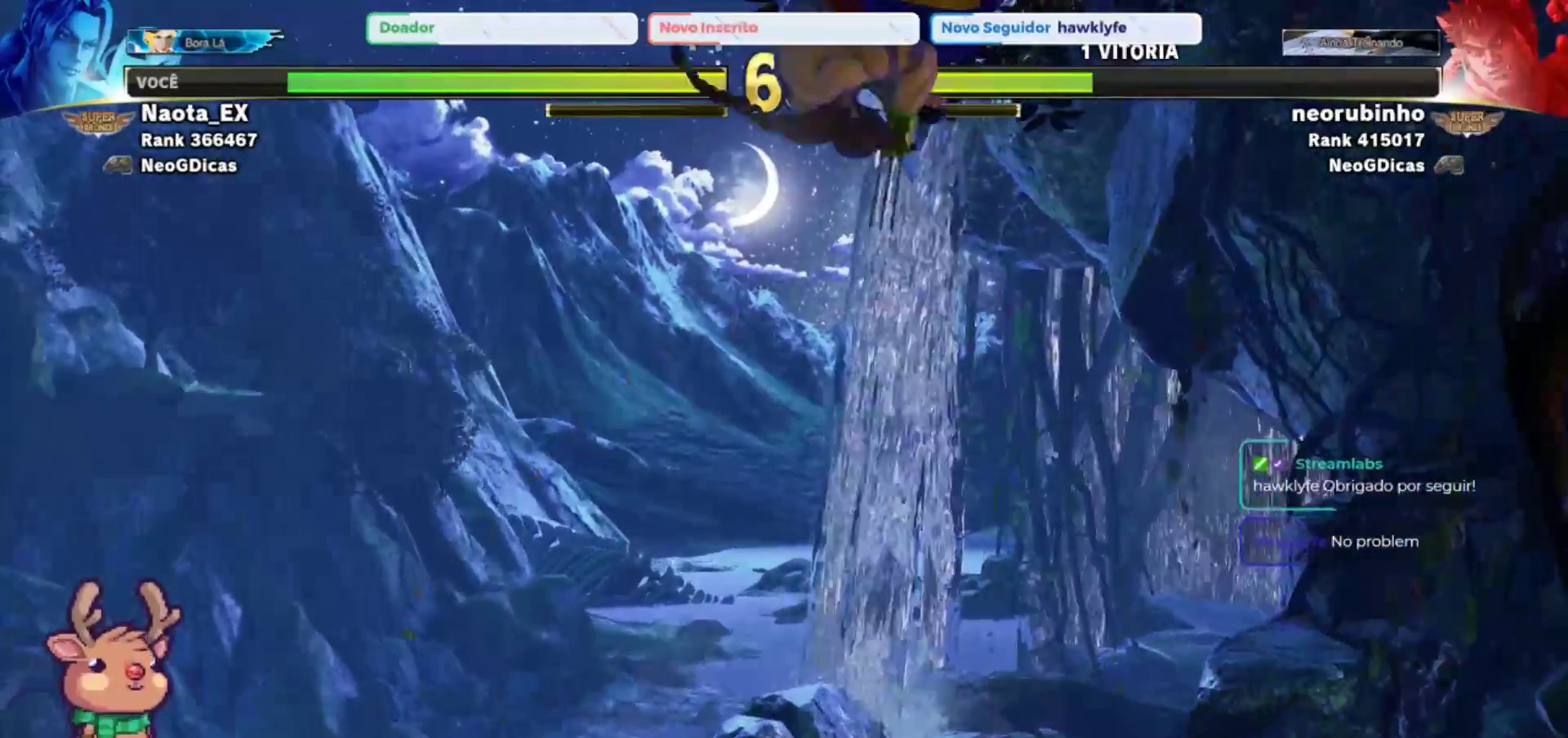
{"dt_ms": 500, "buttons": [], "left_stick": "right"}
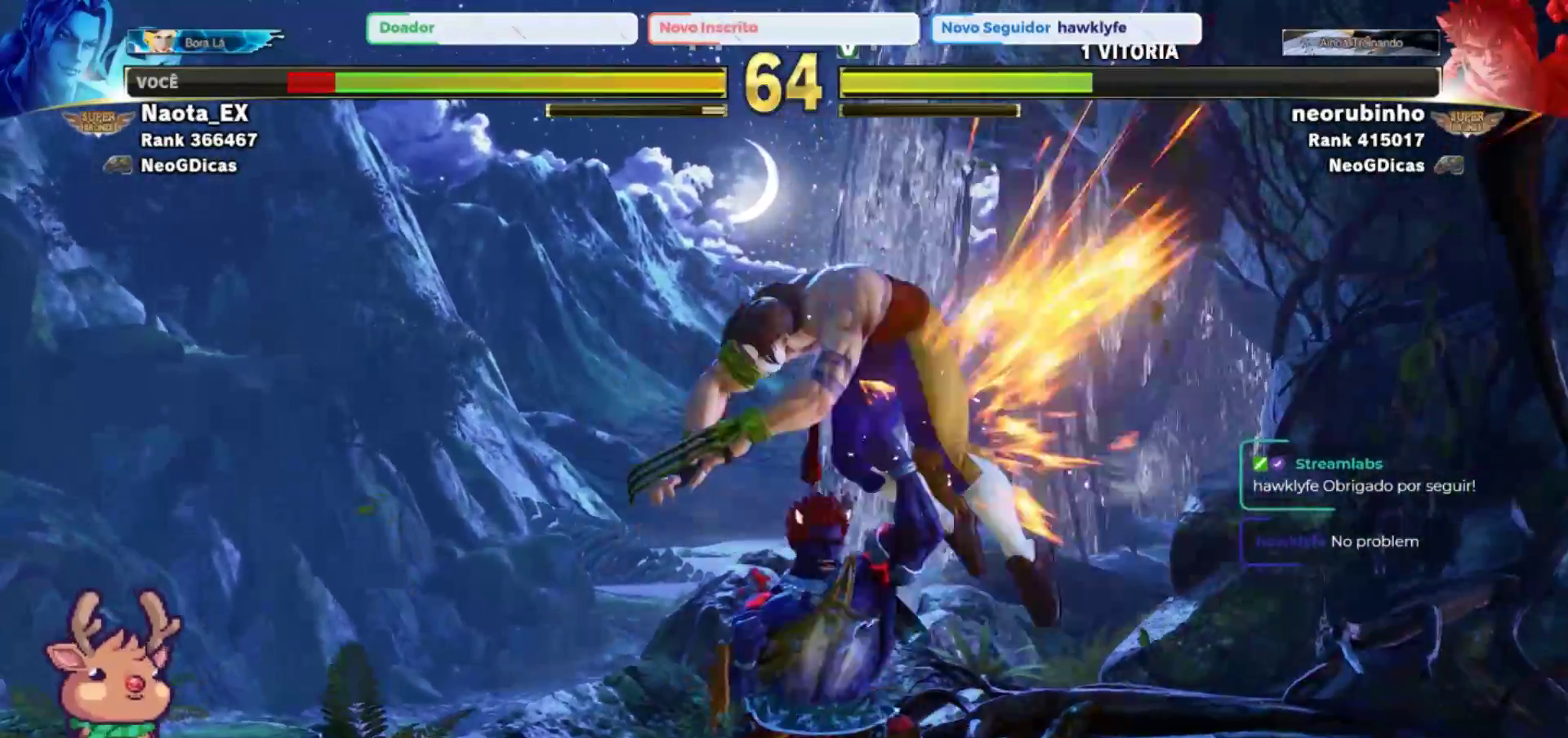
{"dt_ms": 500, "buttons": [], "left_stick": "down-right", "events": [[417, "left_stick", "down-right"]]}
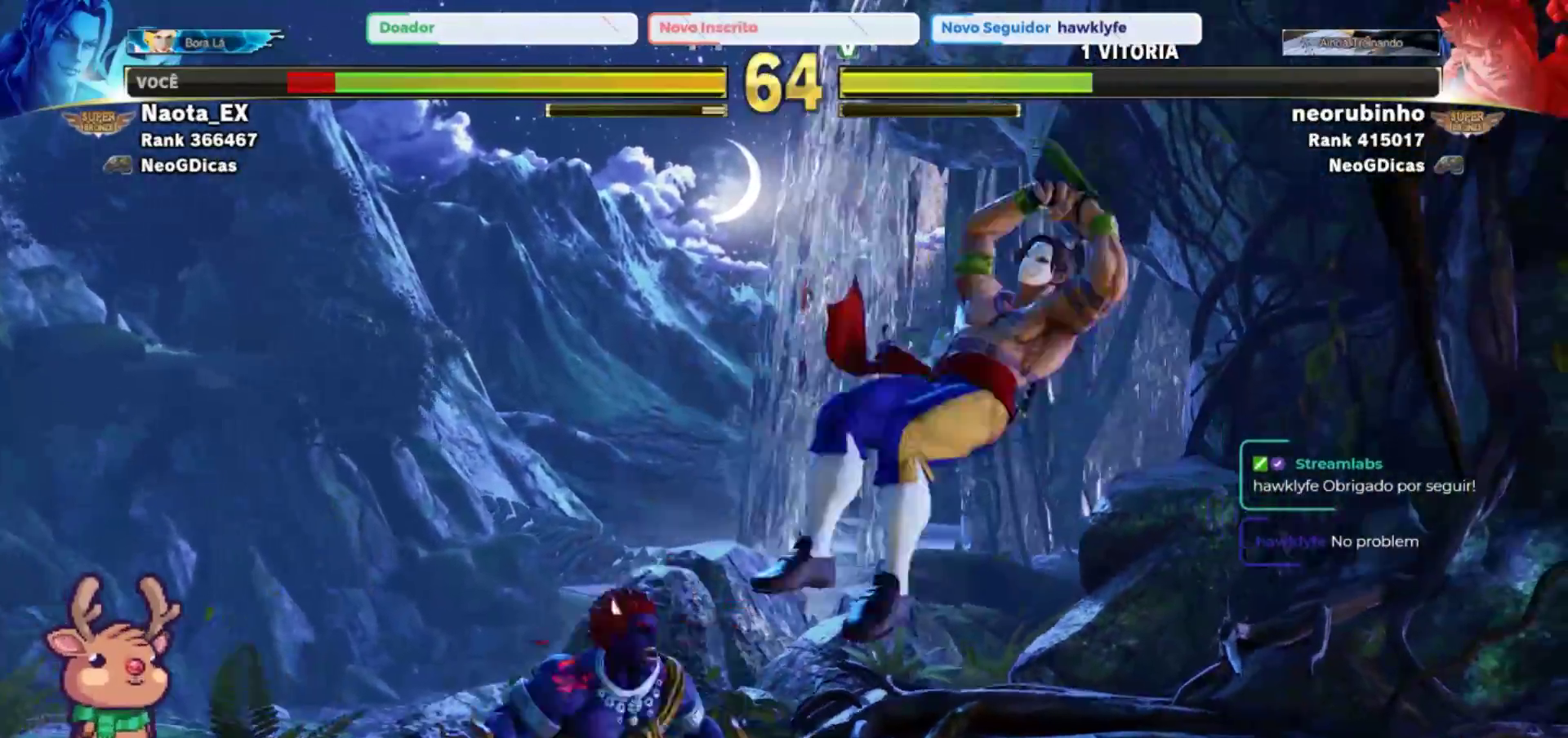
{"dt_ms": 500, "buttons": [], "left_stick": "left", "events": [[400, "left_stick", "left"]]}
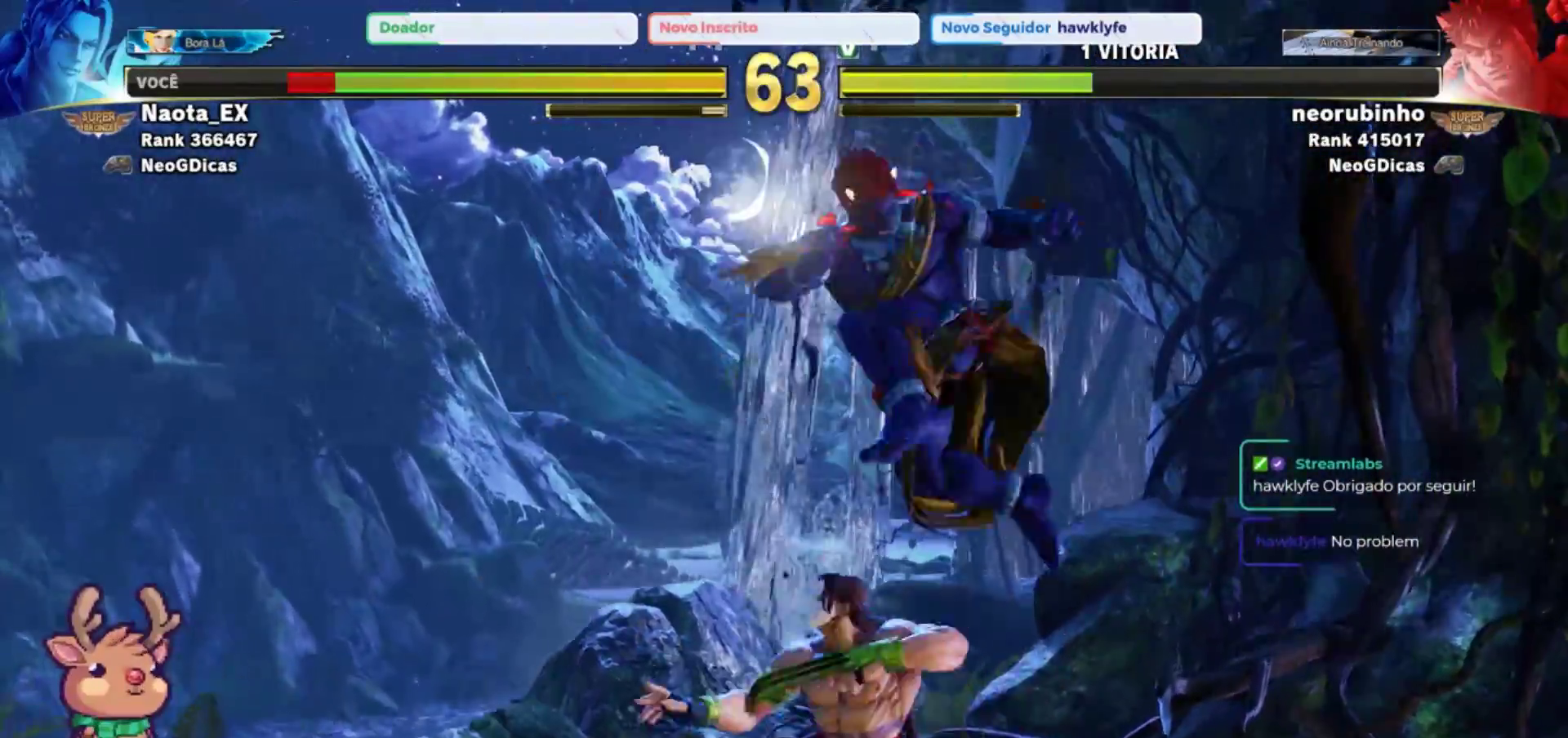
{"dt_ms": 1000, "buttons": [], "left_stick": "left"}
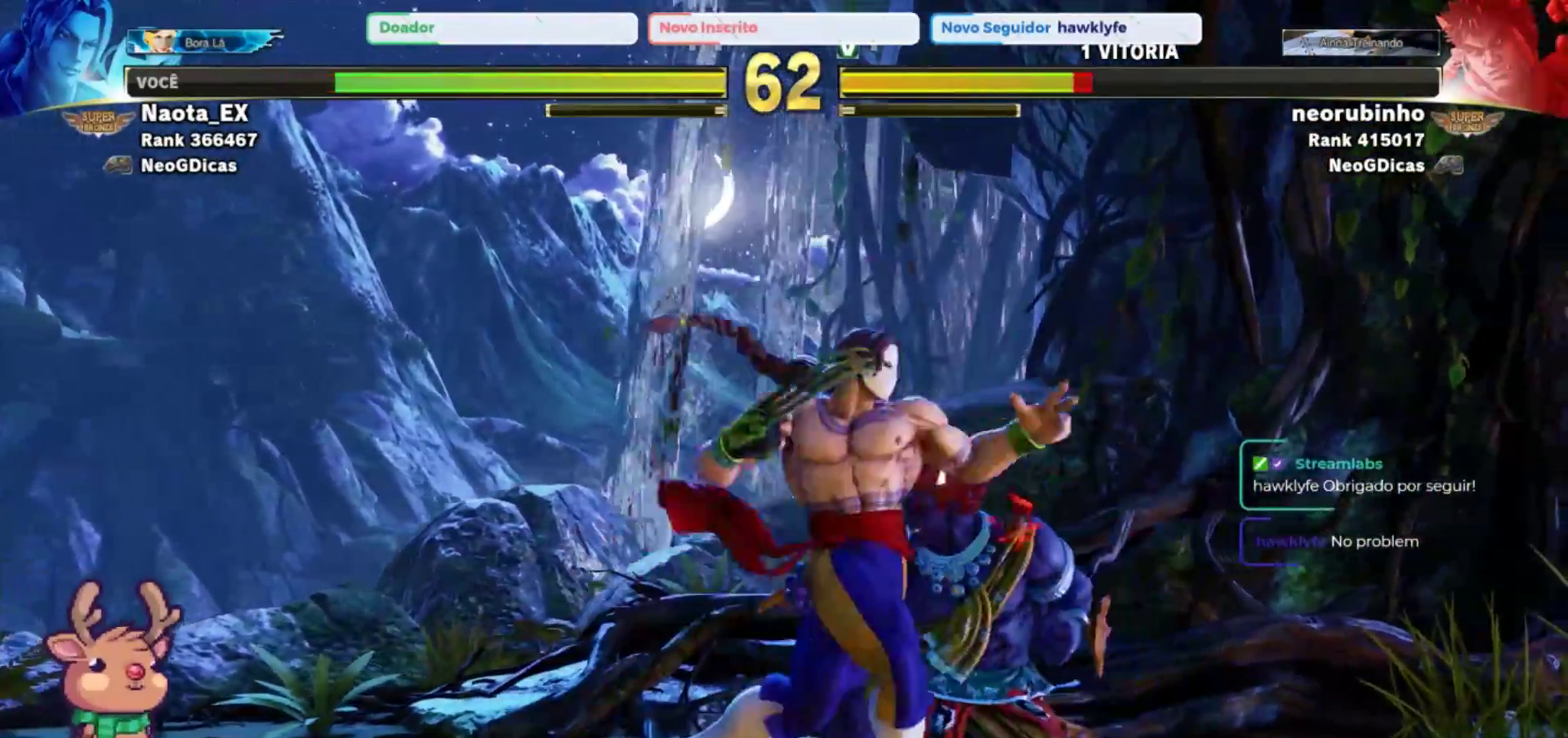
{"dt_ms": 500, "buttons": [], "left_stick": "left", "events": [[67, "left_stick", "down-left"], [383, "left_stick", "left"]]}
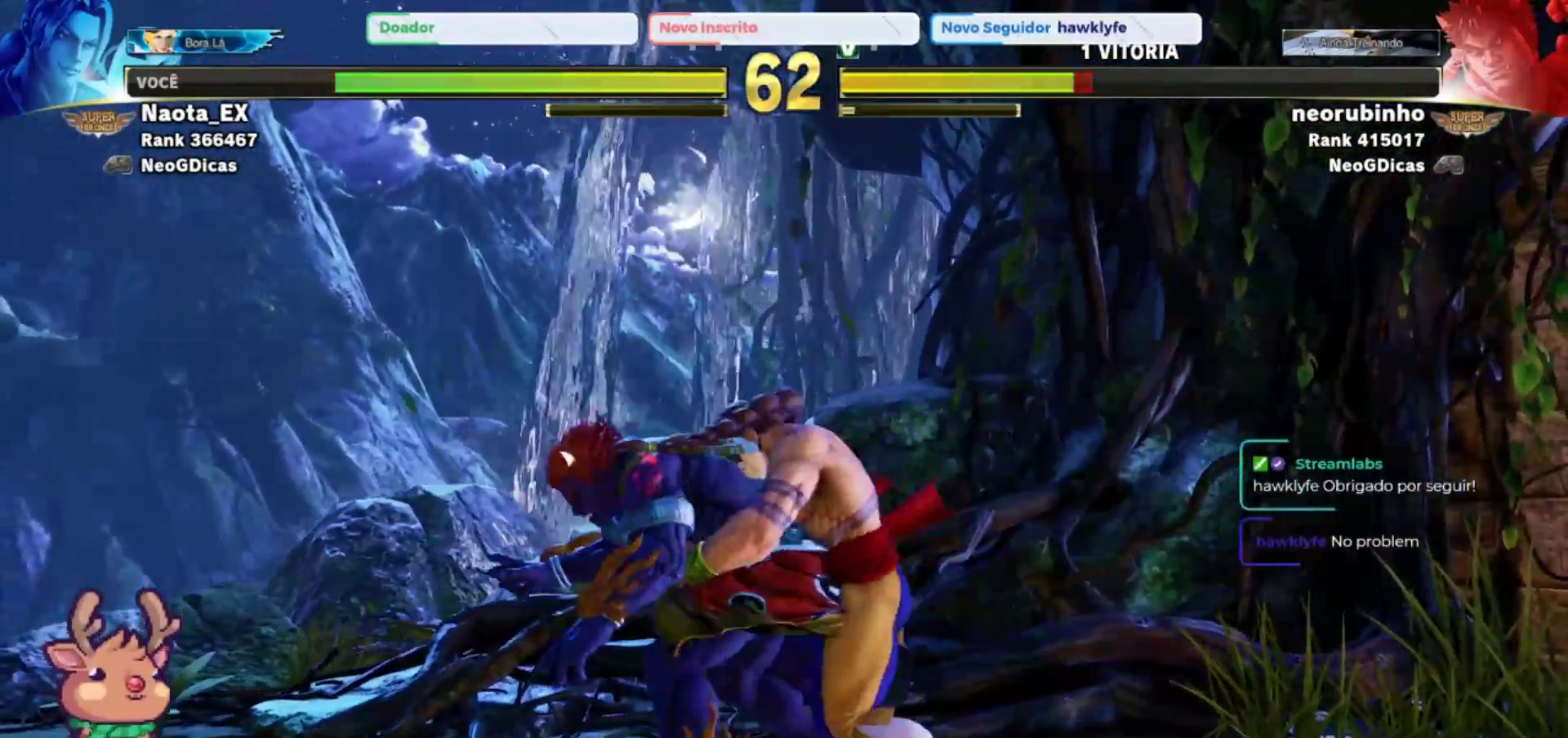
{"dt_ms": 1000, "buttons": [], "left_stick": "center"}
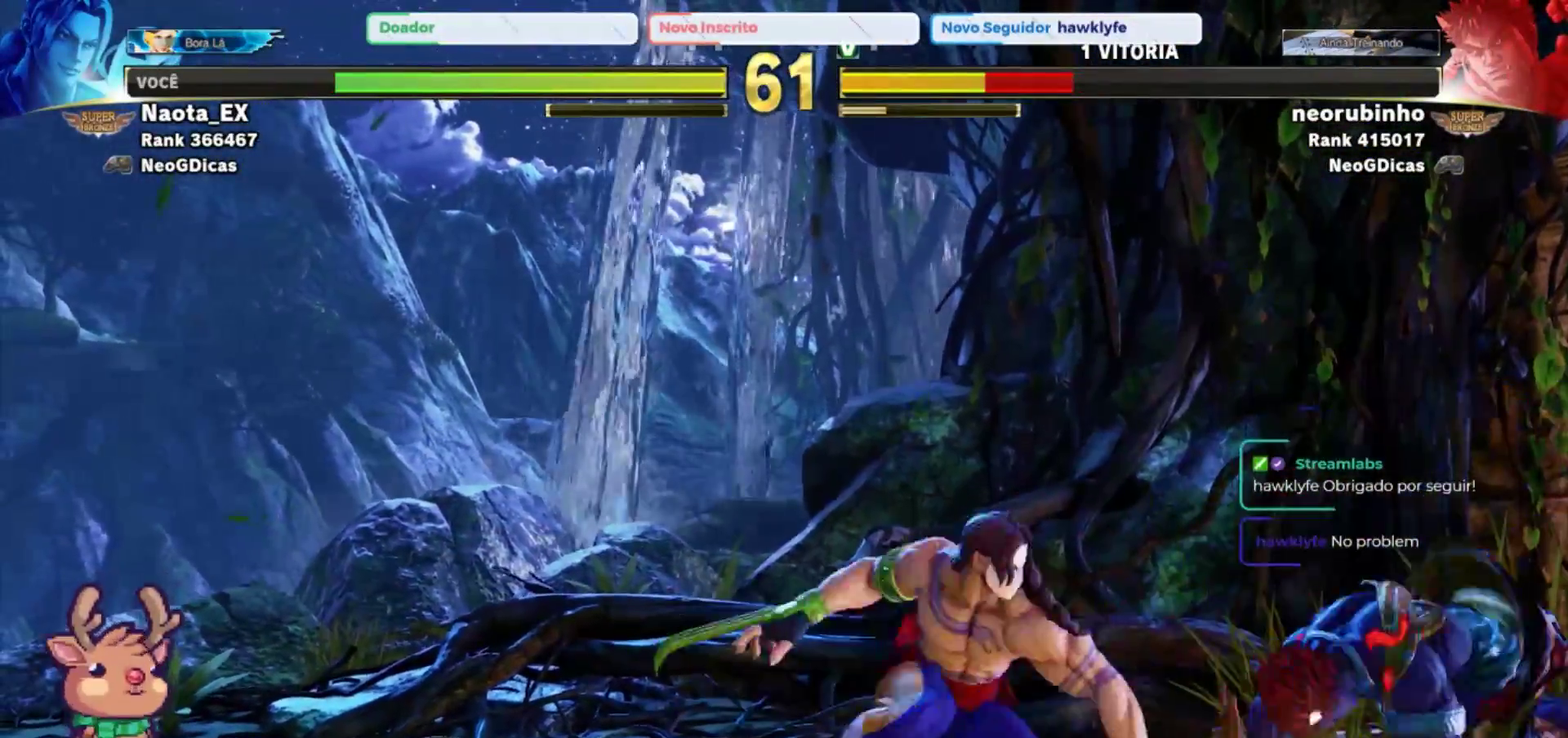
{"dt_ms": 500, "buttons": [], "left_stick": "center", "events": [[183, "left_stick", "right"], [267, "left_stick", "down"], [350, "left_stick", "right"], [383, "R2", "down"], [433, "left_stick", "center"], [450, "R2", "up"]]}
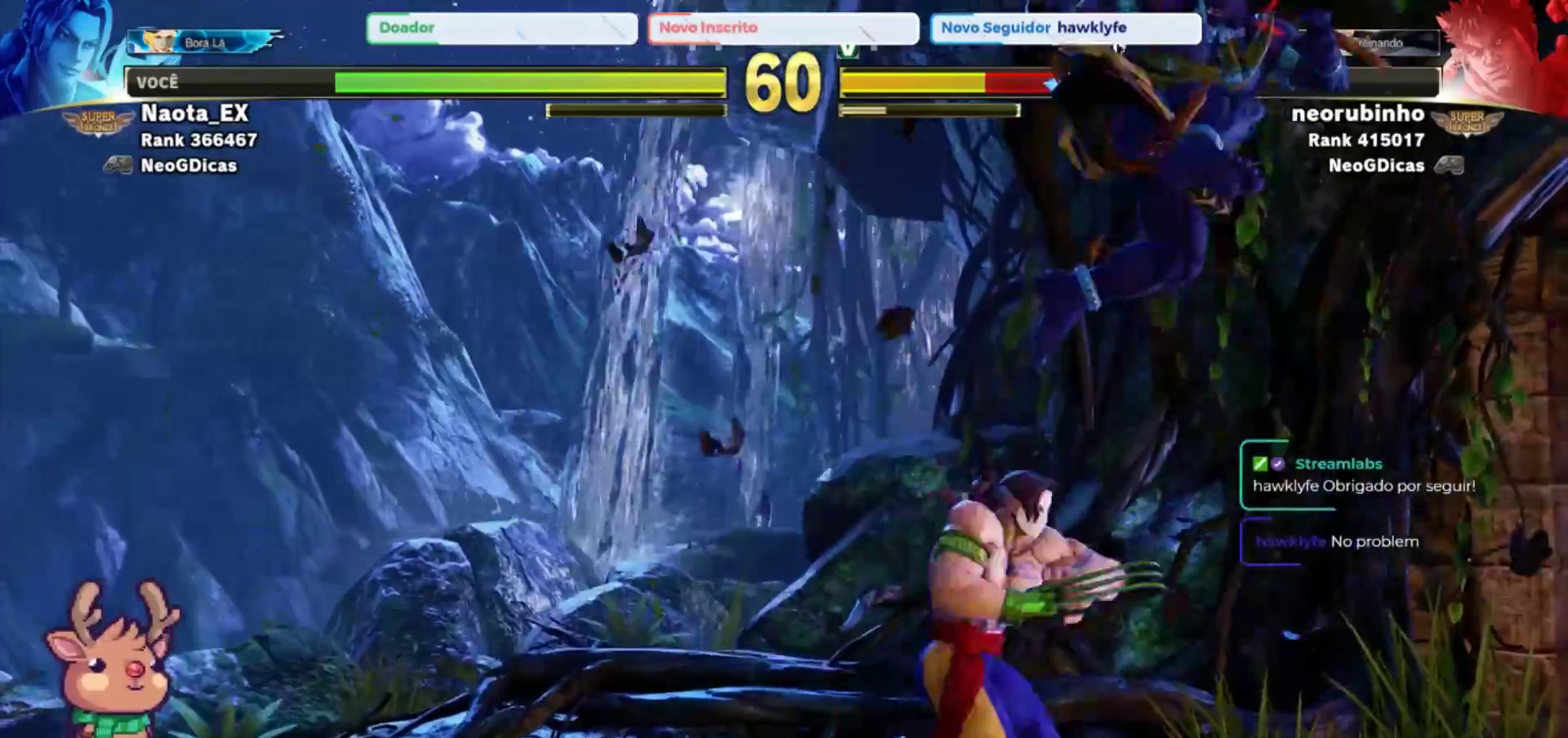
{"dt_ms": 500, "buttons": [], "left_stick": "left"}
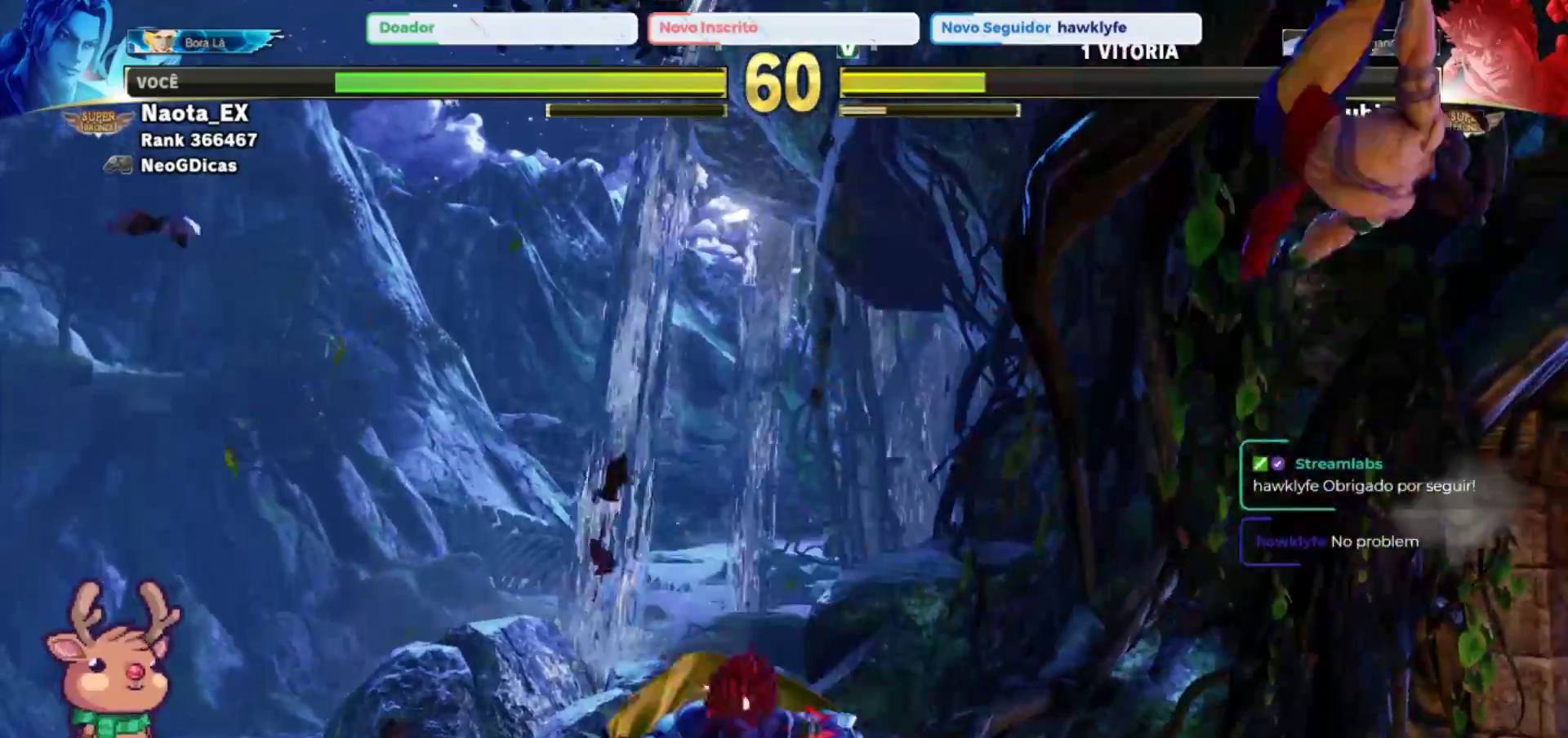
{"dt_ms": 500, "buttons": ["CROSS", "SQUARE"], "left_stick": "left"}
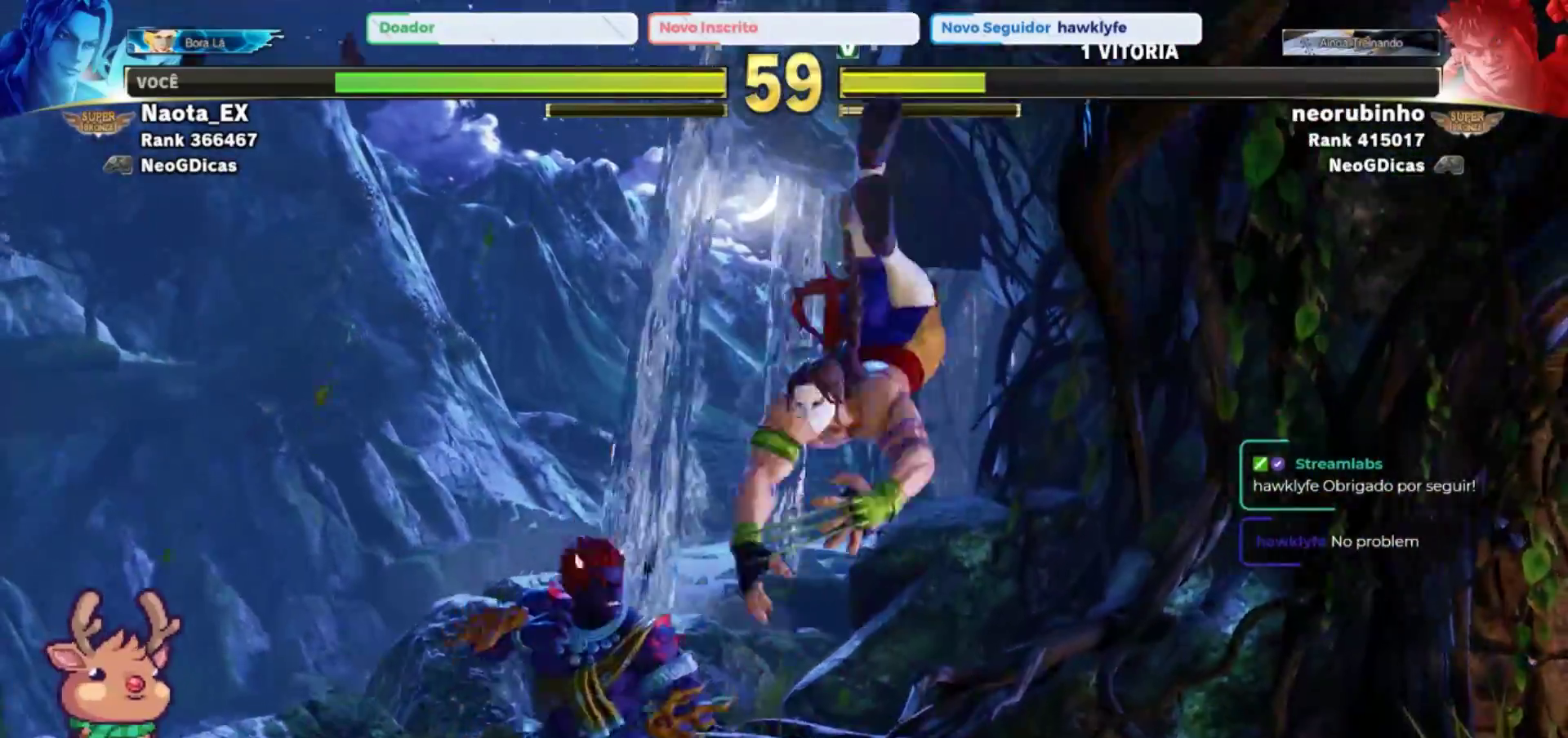
{"dt_ms": 500, "buttons": [], "left_stick": "down-right", "events": [[33, "CROSS", "up"], [50, "SQUARE", "up"], [200, "left_stick", "center"], [250, "left_stick", "right"], [500, "left_stick", "down-right"]]}
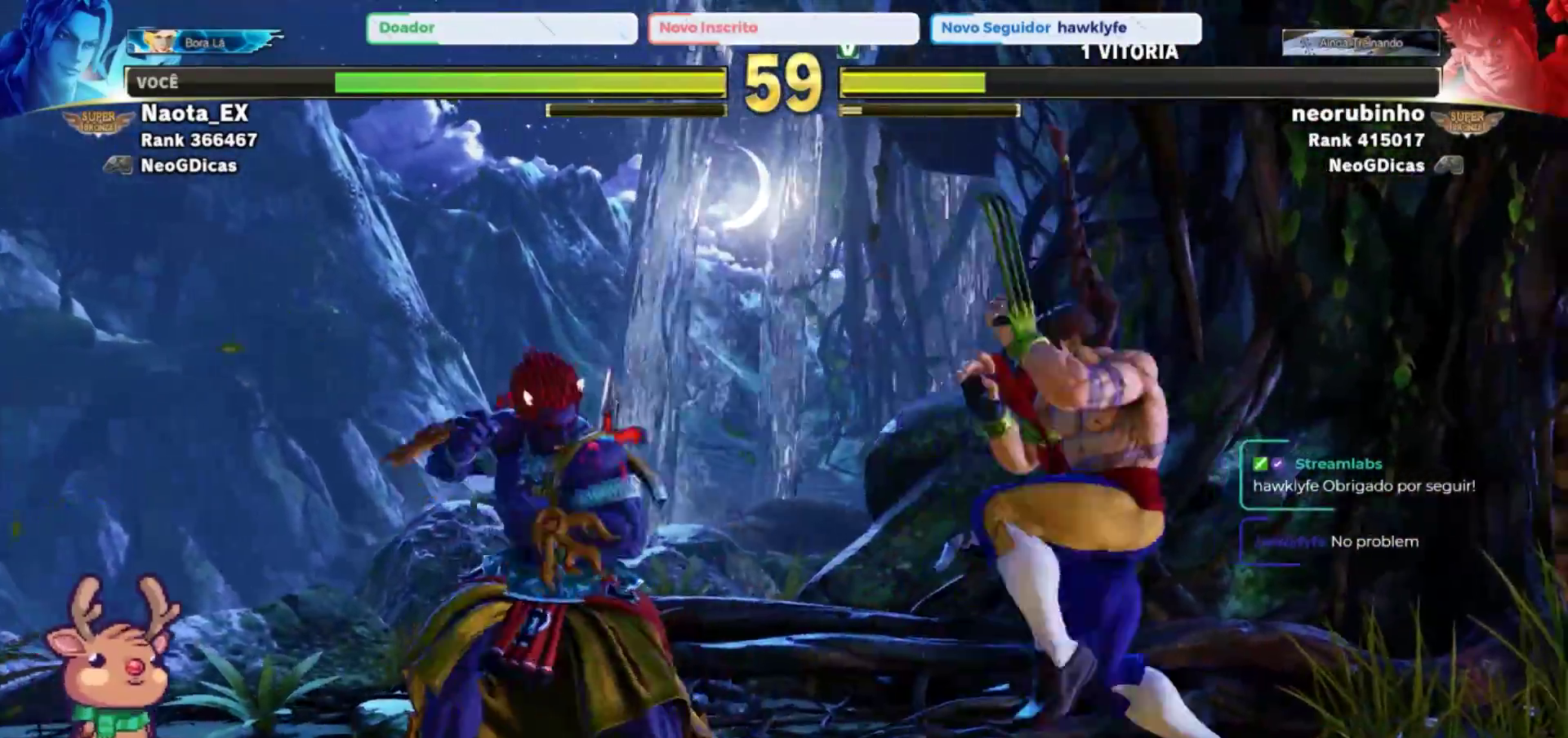
{"dt_ms": 500, "buttons": [], "left_stick": "down-right", "events": [[150, "R2", "down"], [267, "R2", "up"], [333, "R2", "down"], [433, "R2", "up"]]}
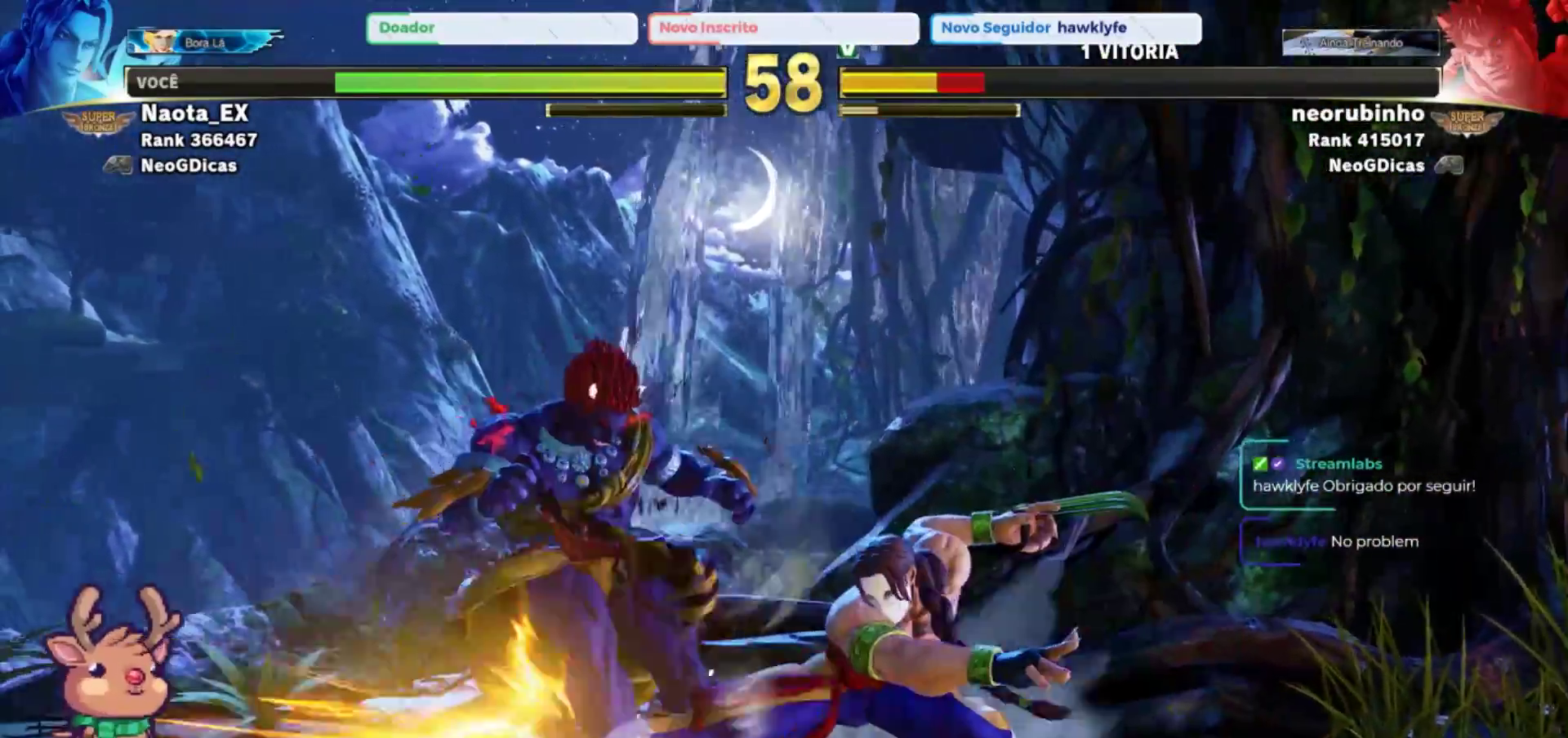
{"dt_ms": 500, "buttons": [], "left_stick": "down-right", "events": []}
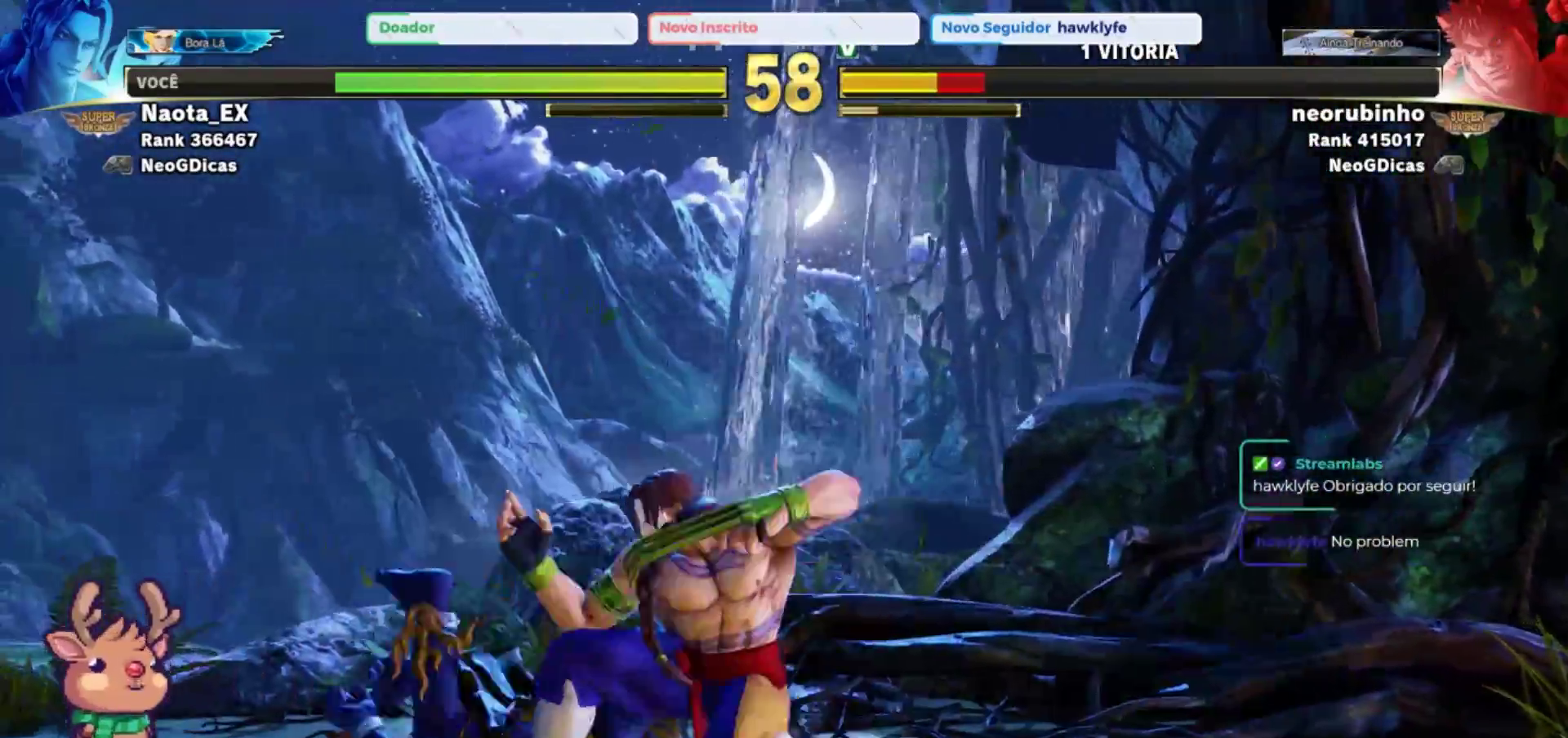
{"dt_ms": 500, "buttons": [], "left_stick": "right", "events": [[200, "left_stick", "left"], [367, "left_stick", "down"], [467, "left_stick", "right"]]}
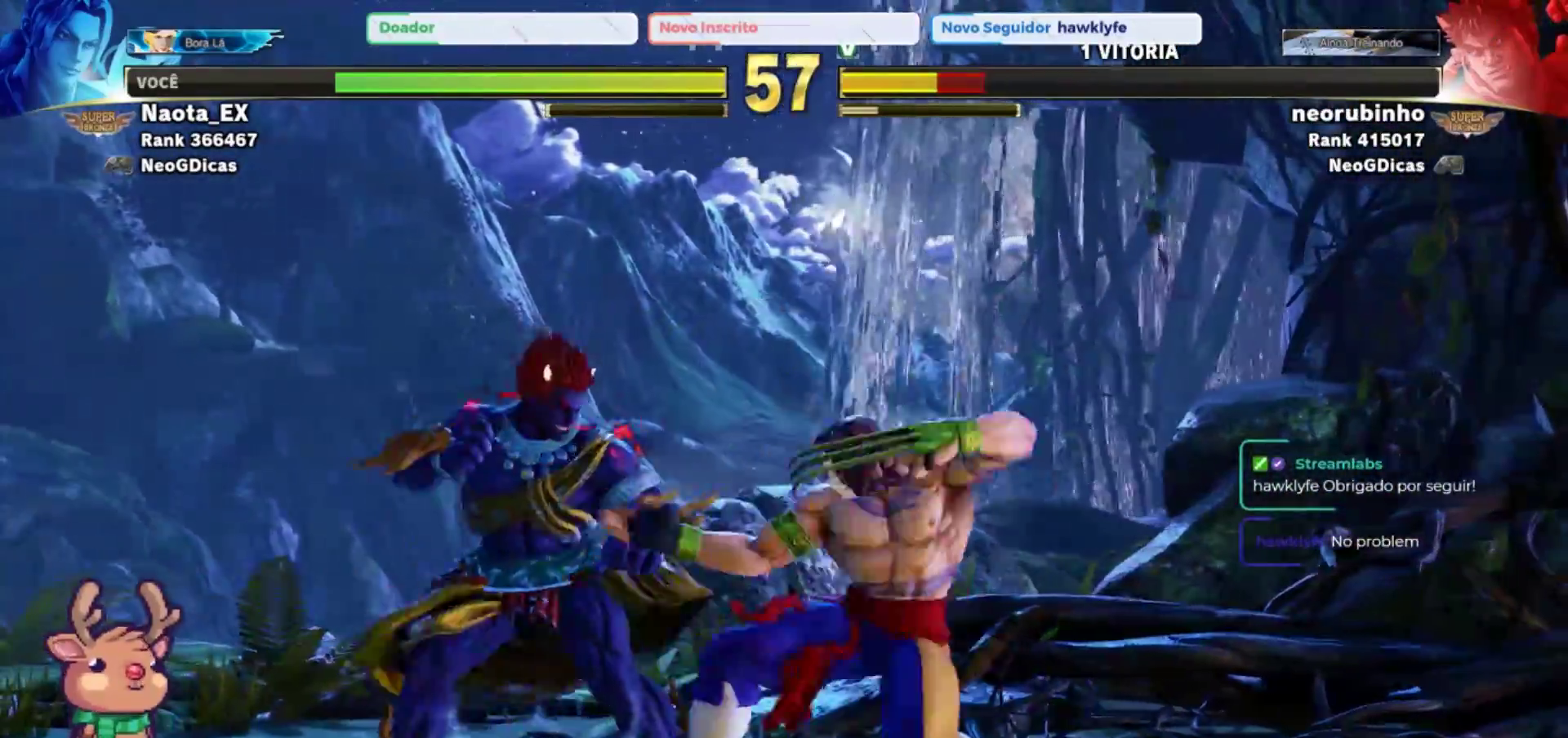
{"dt_ms": 500, "buttons": ["R2"], "left_stick": "center", "events": [[83, "left_stick", "up-right"], [333, "left_stick", "center"], [433, "R2", "down"]]}
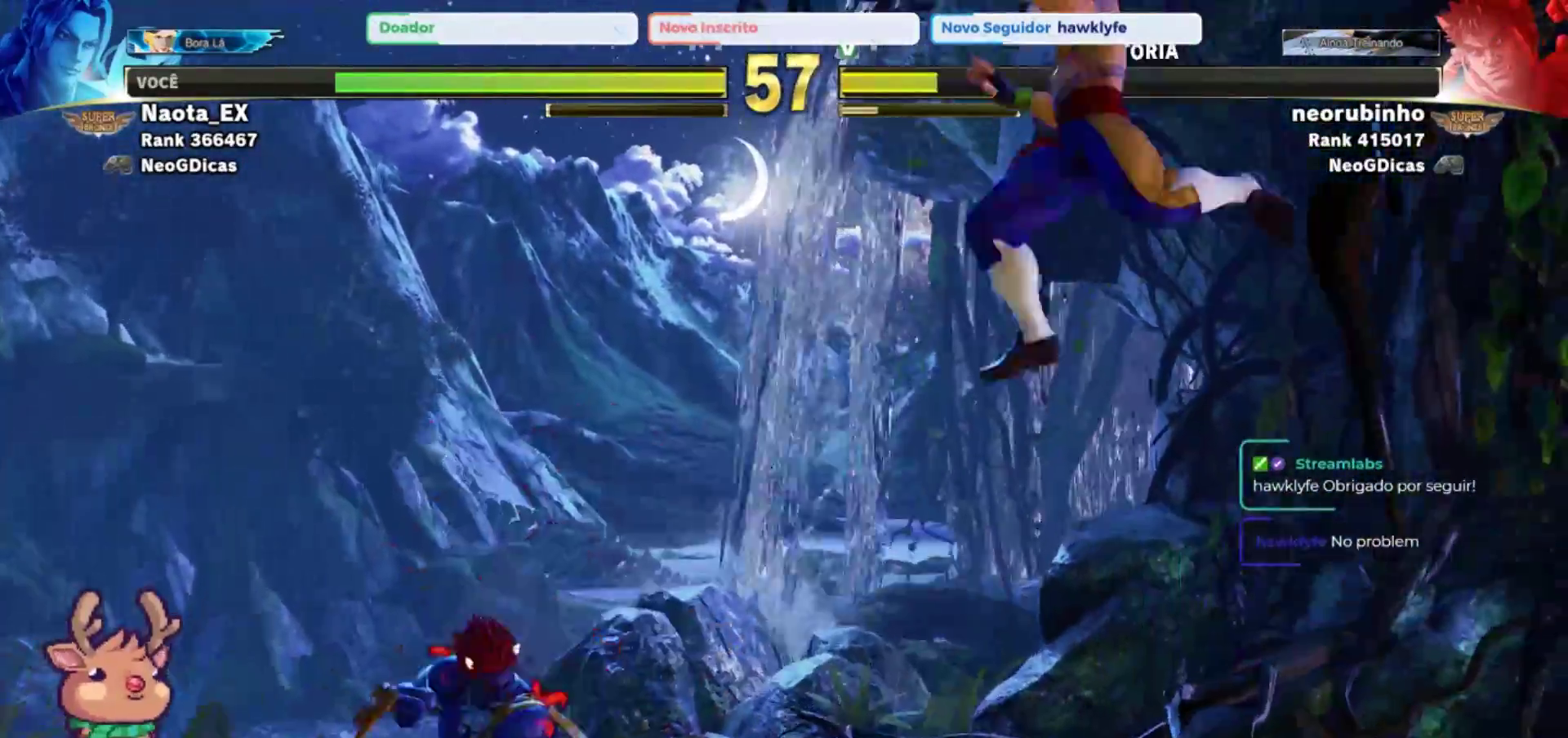
{"dt_ms": 500, "buttons": [], "left_stick": "center", "events": [[67, "R2", "up"], [117, "left_stick", "right"], [217, "left_stick", "down"], [333, "left_stick", "right"], [350, "R2", "down"], [433, "left_stick", "center"], [450, "R2", "up"]]}